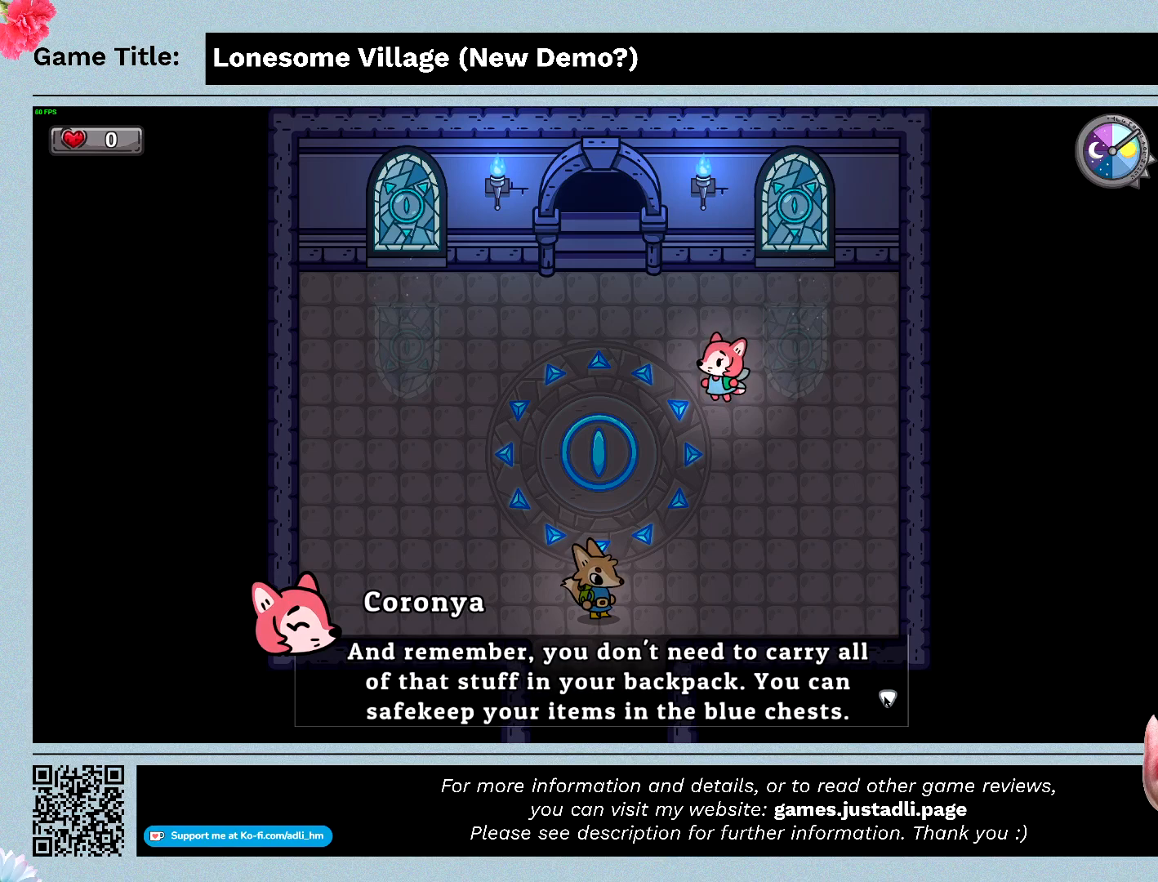
Gameplay with keyboard; each line is a JSON object with the keys held at the frame after it. "events" lists presses ("down") and releases ("up") of "0", "1", "2", "3", "4", "5", "6", "7", "8", "9", "a", "alt", "b", "c", "caps_lock", "ctrl", "d", "down", "e", "escape", "f", "f1", "f2", "f3", "f4", "f5", "f6", "f7", "f8", "g", "h", "i", "j", "k", "l", "left", "m", "n", "o", "p", "q", "r", "return", "right", "s", "shift", "space", "t", "tab", "tilde", "u", "up", "v", "w", "x", "y" and "z" between this image and that frame as [ms after this image, input, new state], when the widget could be followed in between. No other keys are recorded. Mouse input is not recorded.
{"keys": ["space"], "events": [[333, "space", "down"]]}
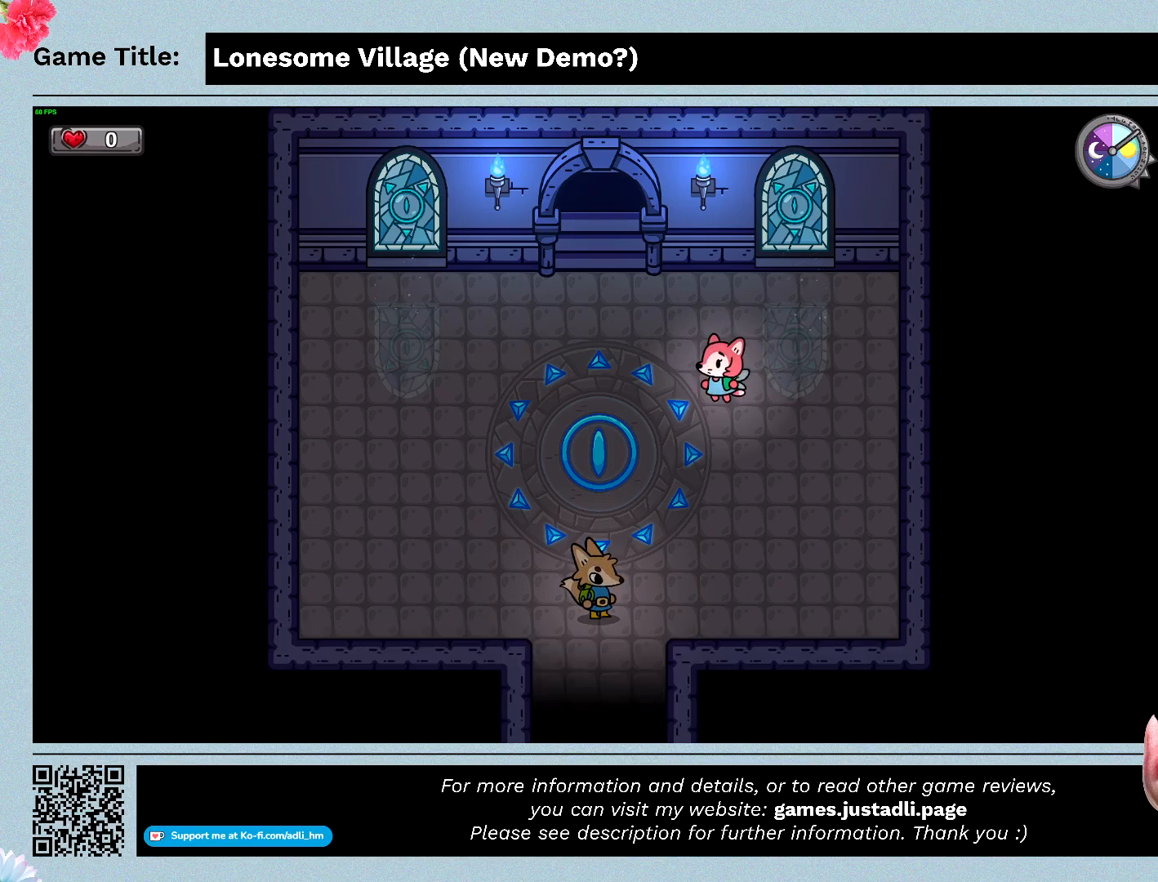
{"keys": [], "events": [[300, "space", "up"]]}
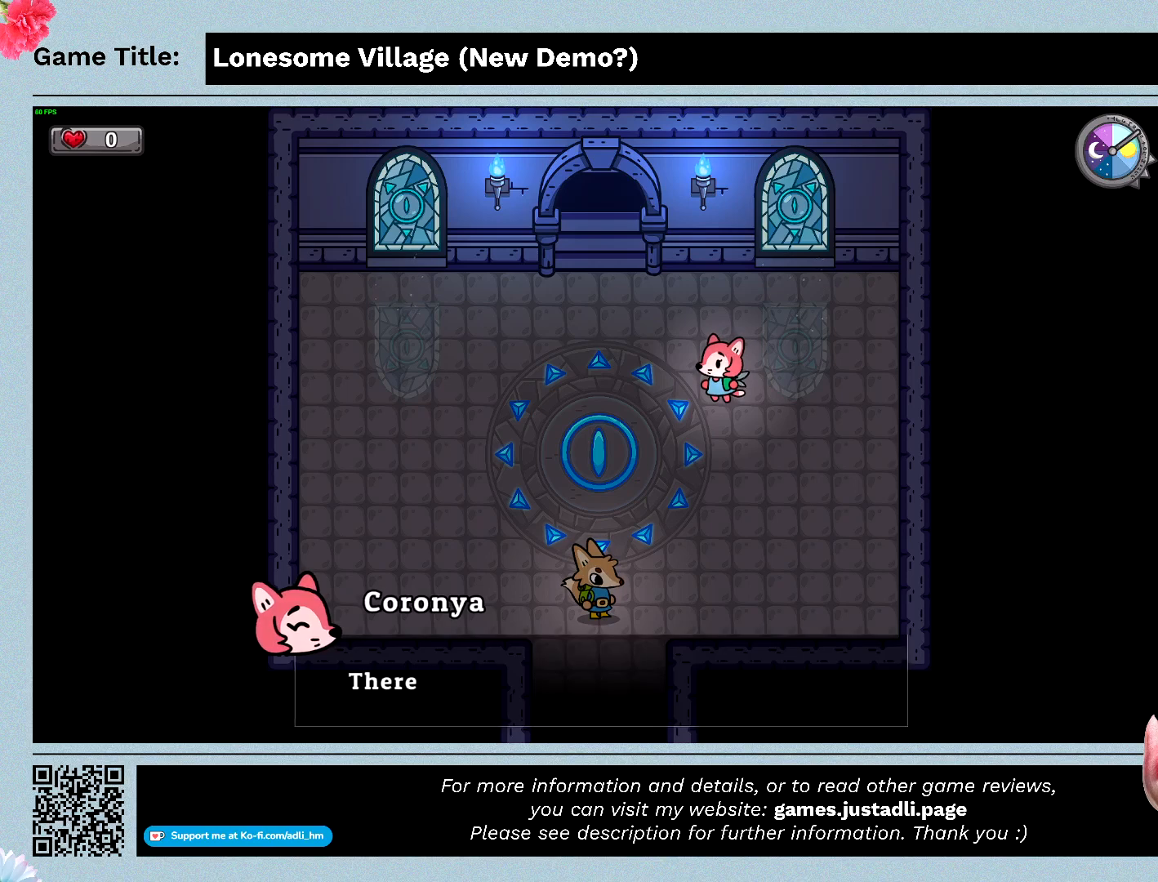
{"keys": [], "events": []}
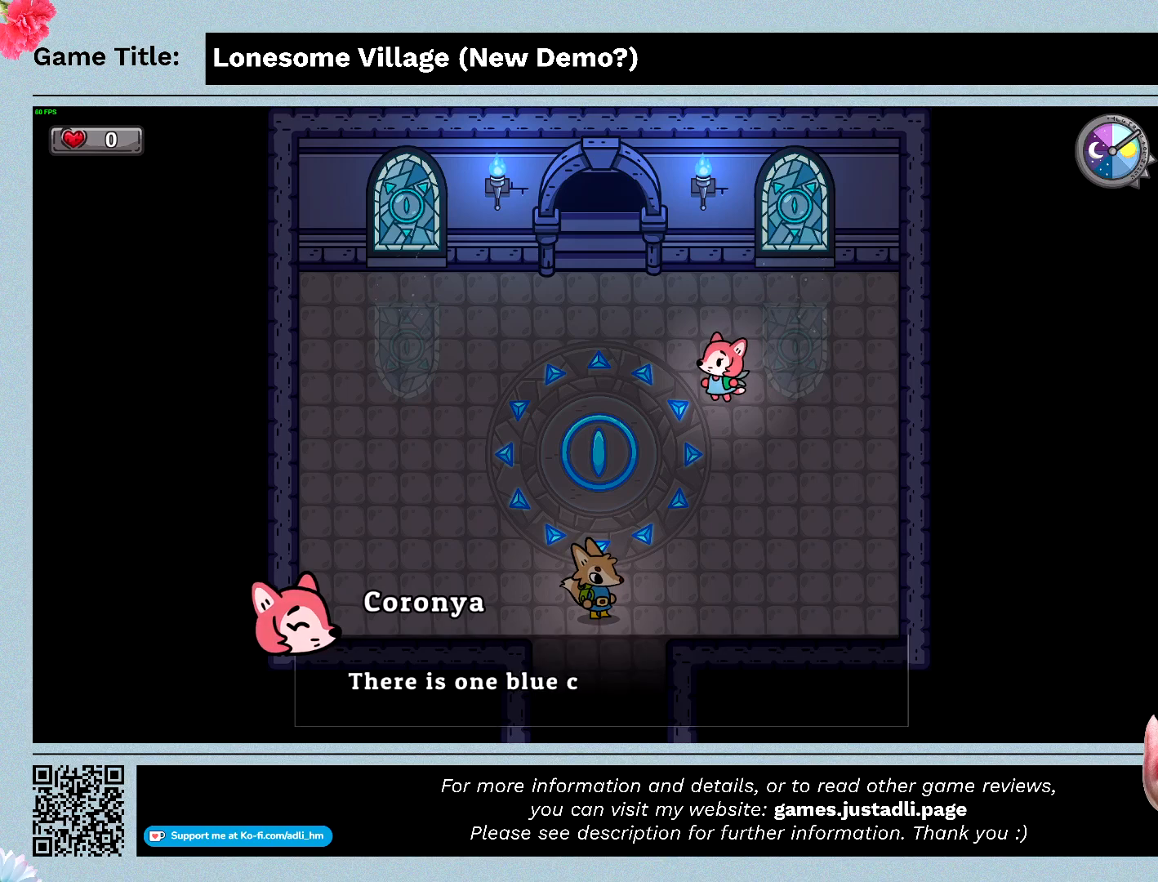
{"keys": [], "events": []}
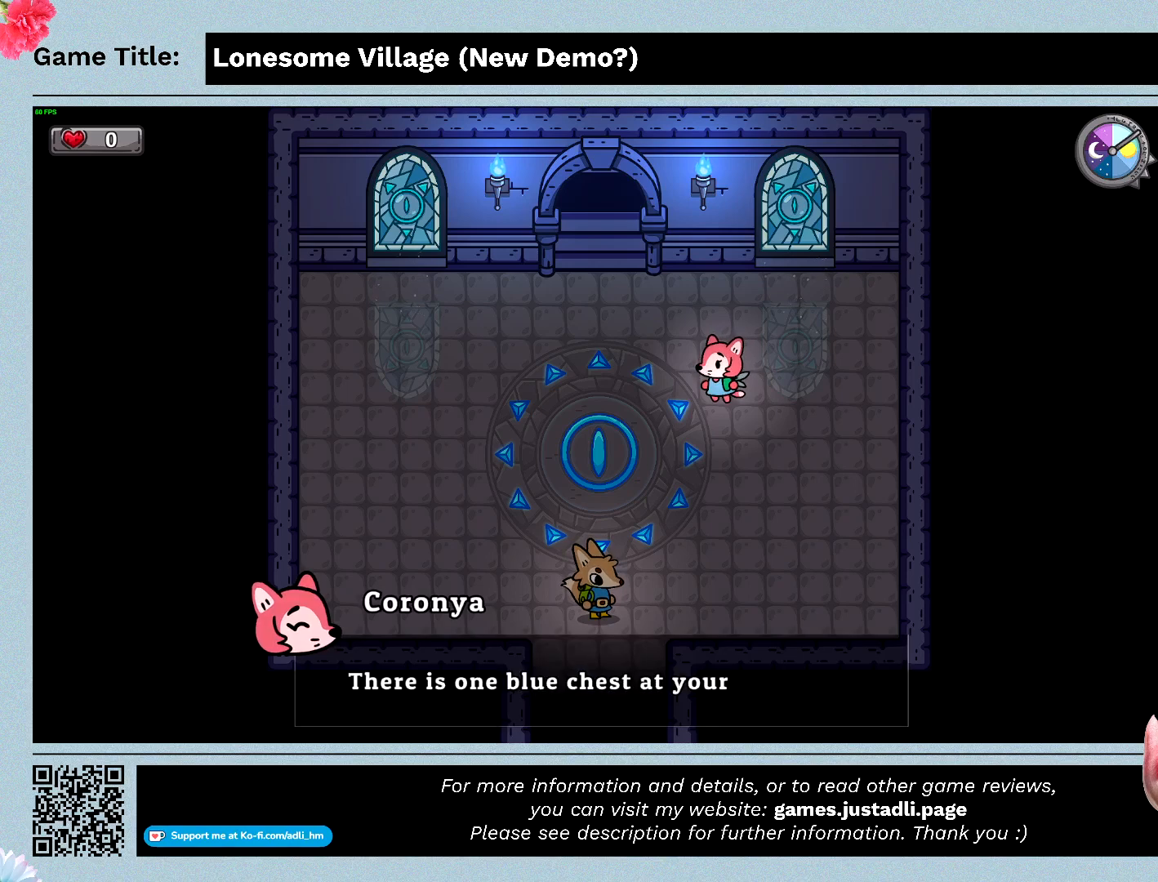
{"keys": [], "events": []}
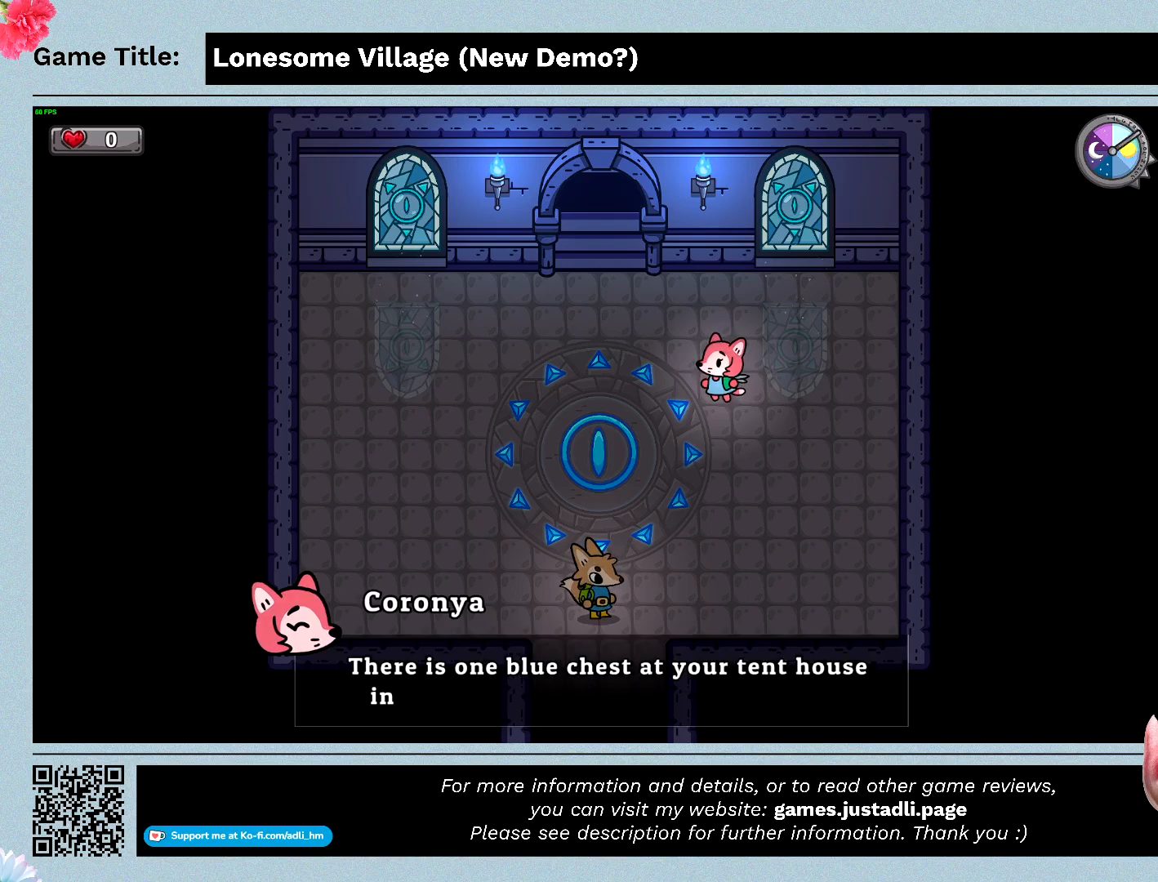
{"keys": [], "events": []}
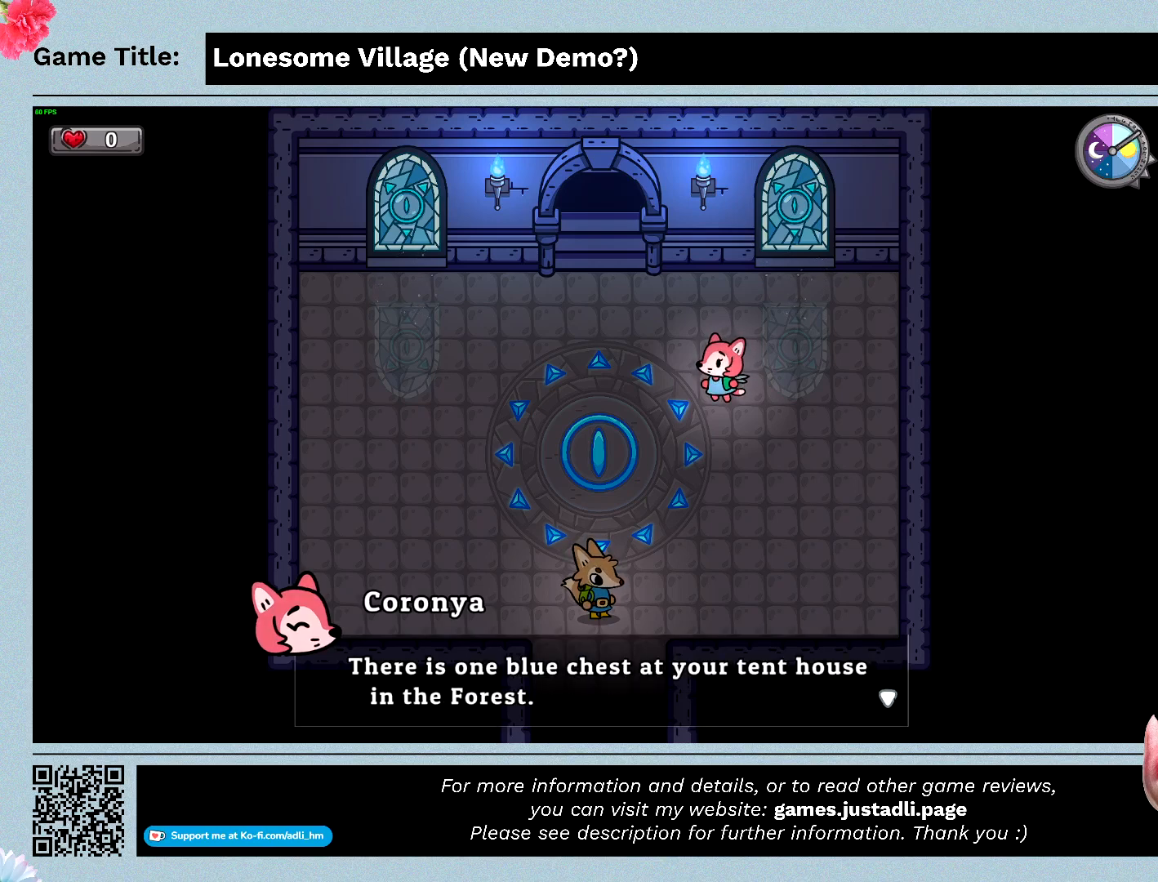
{"keys": [], "events": []}
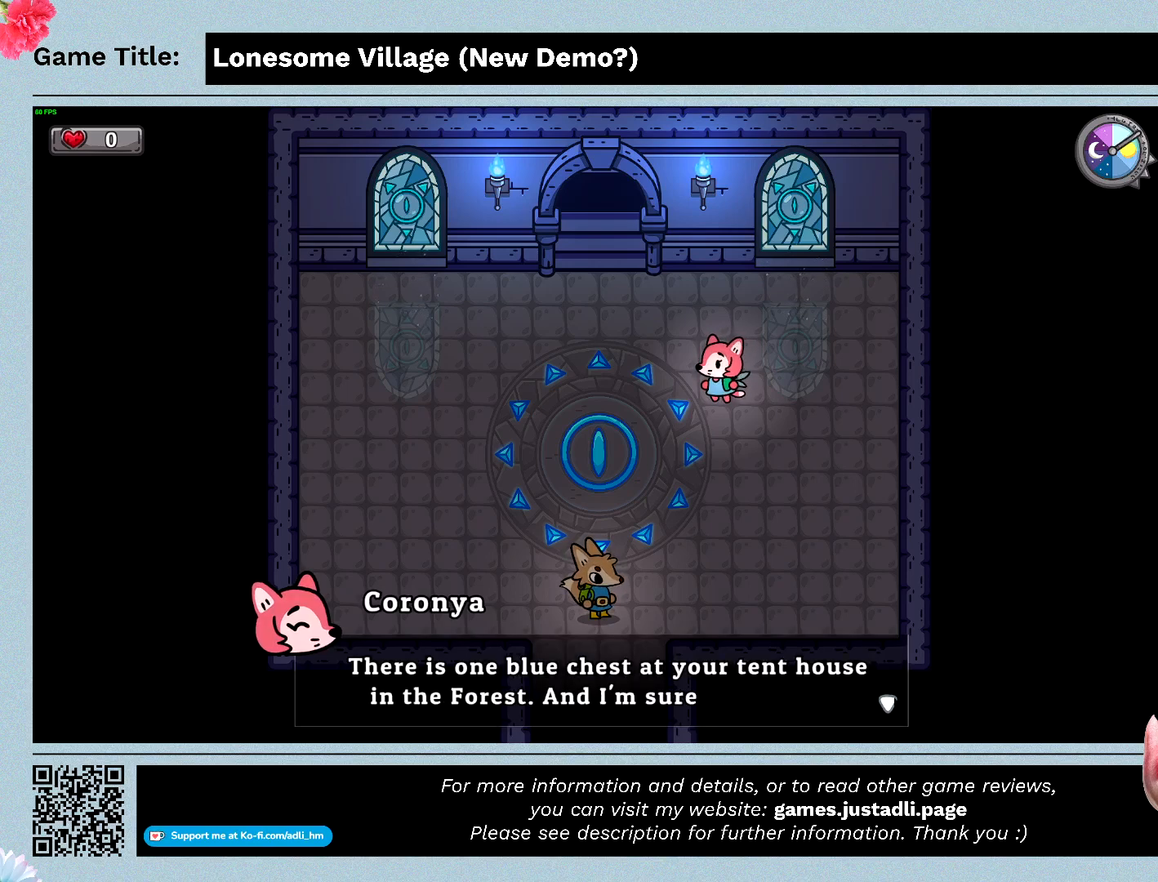
{"keys": [], "events": []}
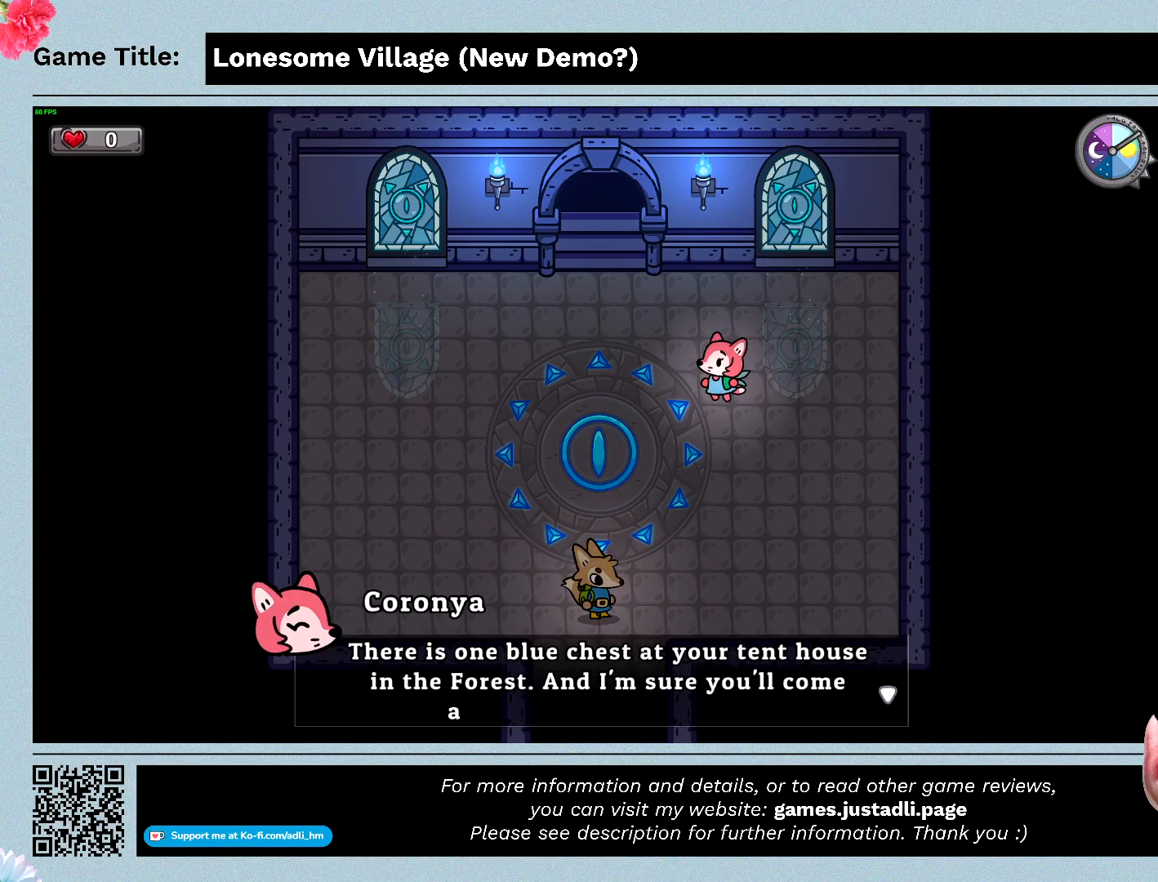
{"keys": [], "events": []}
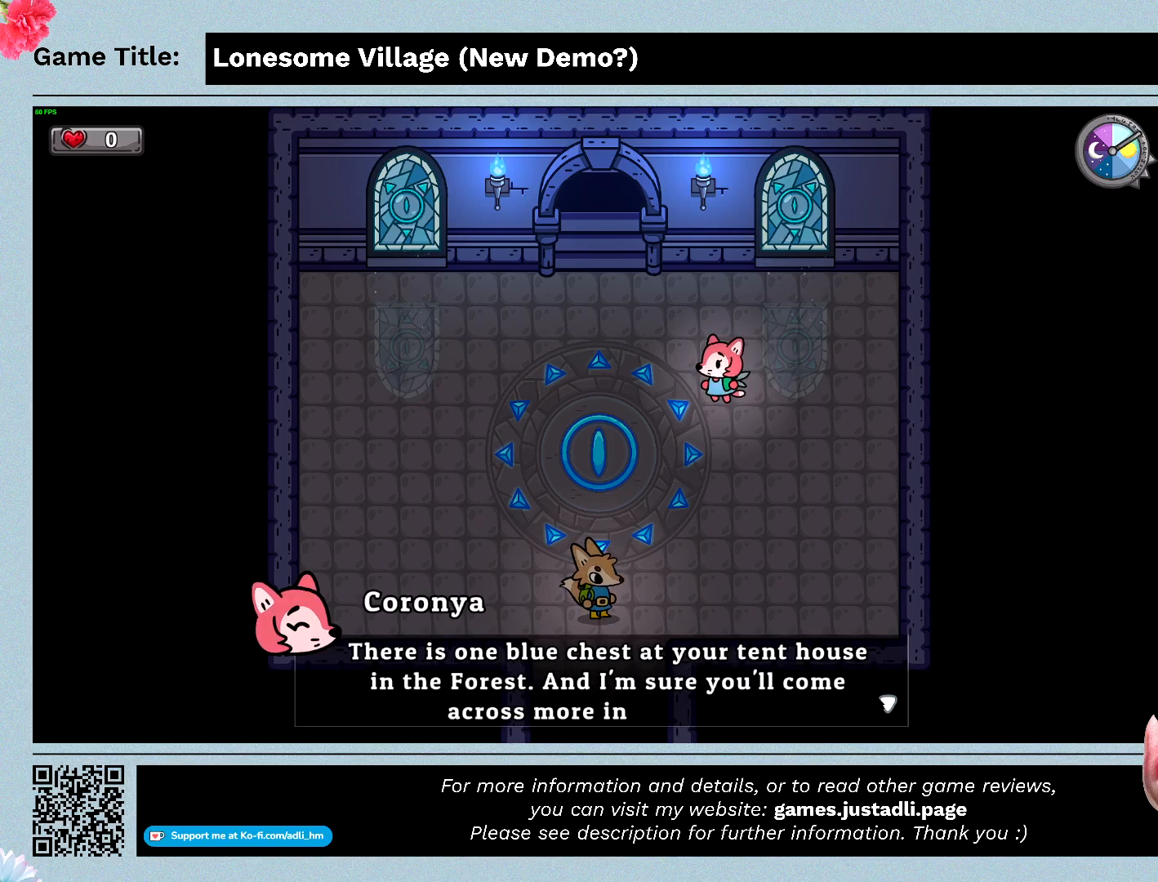
{"keys": [], "events": []}
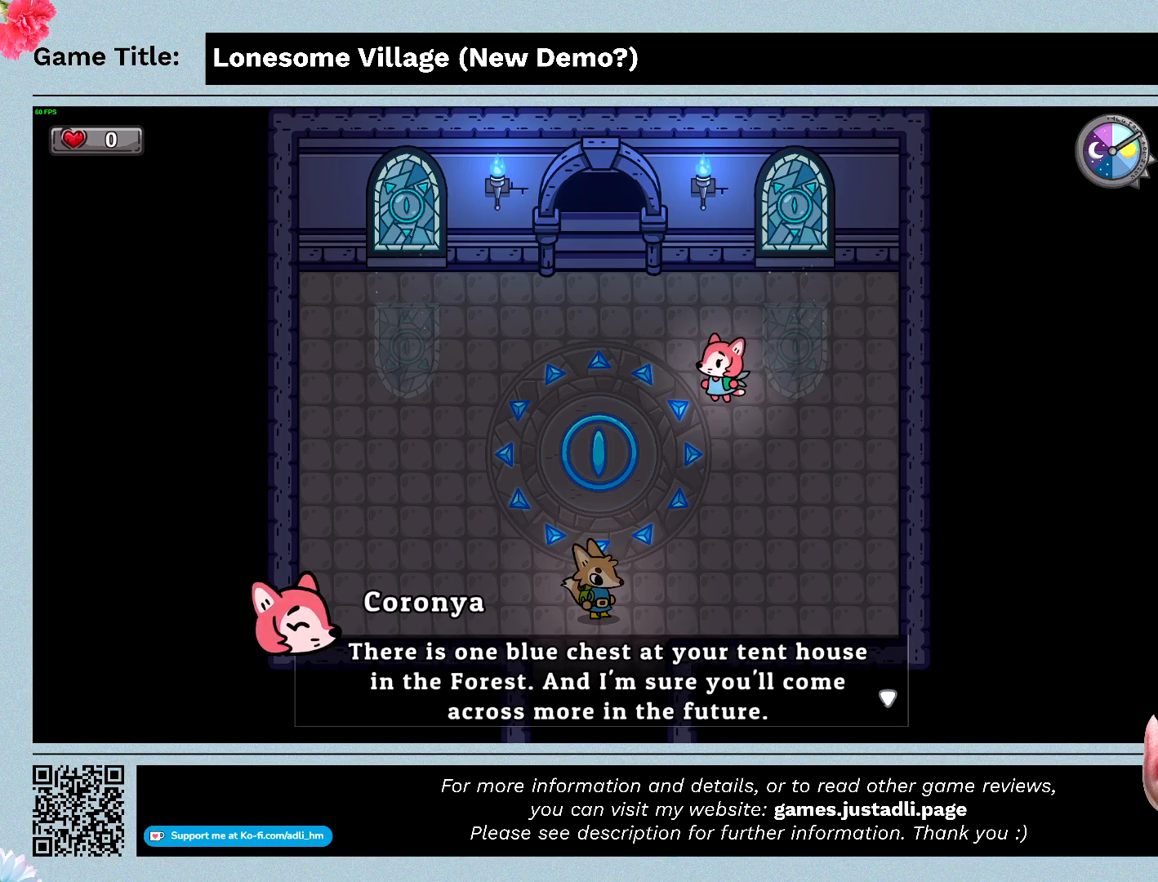
{"keys": [], "events": []}
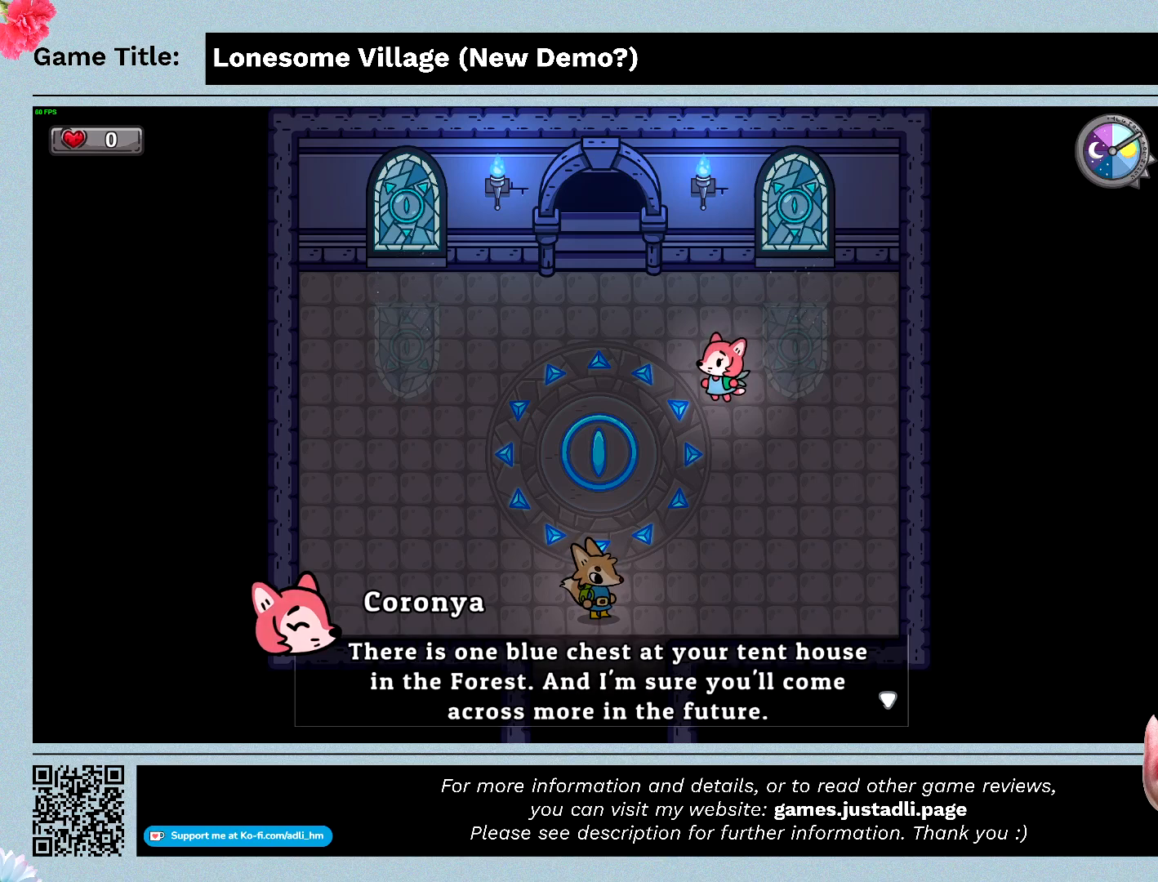
{"keys": ["space"], "events": [[200, "space", "down"]]}
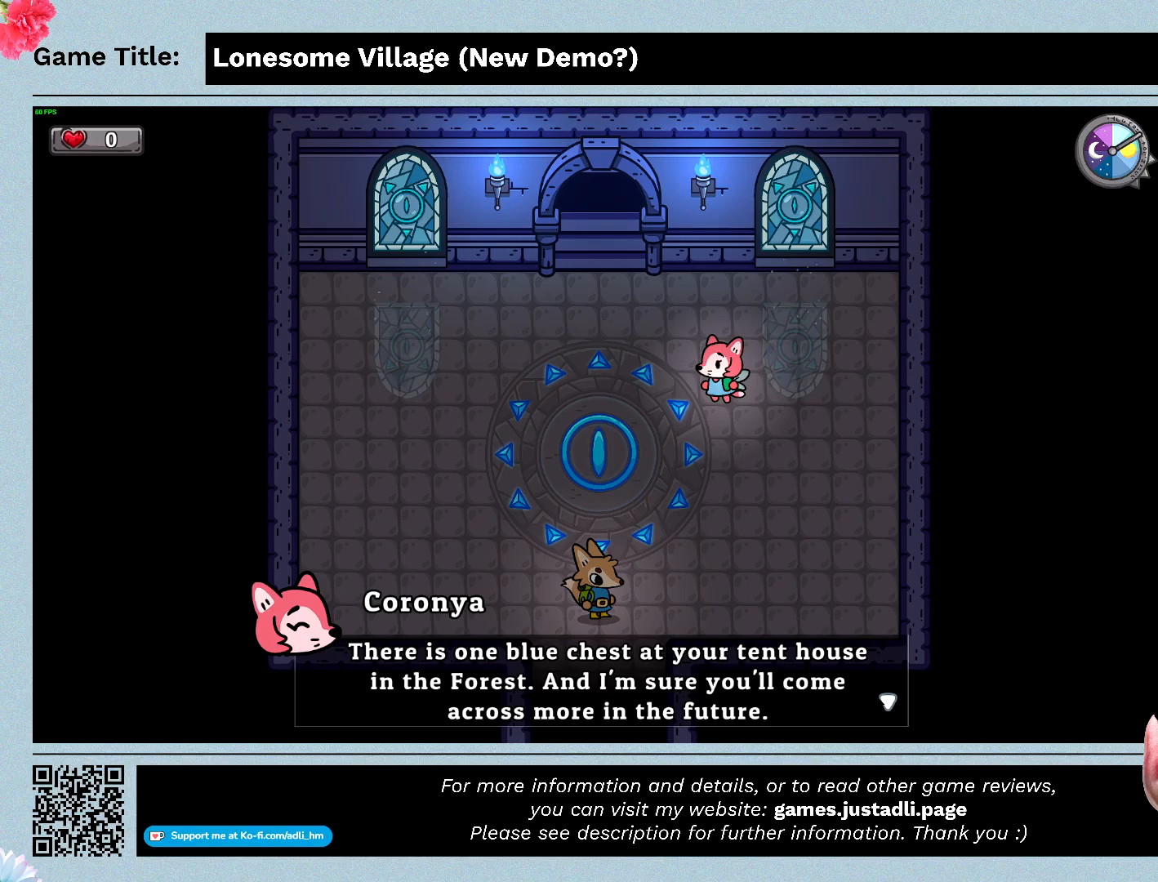
{"keys": [], "events": [[167, "space", "up"]]}
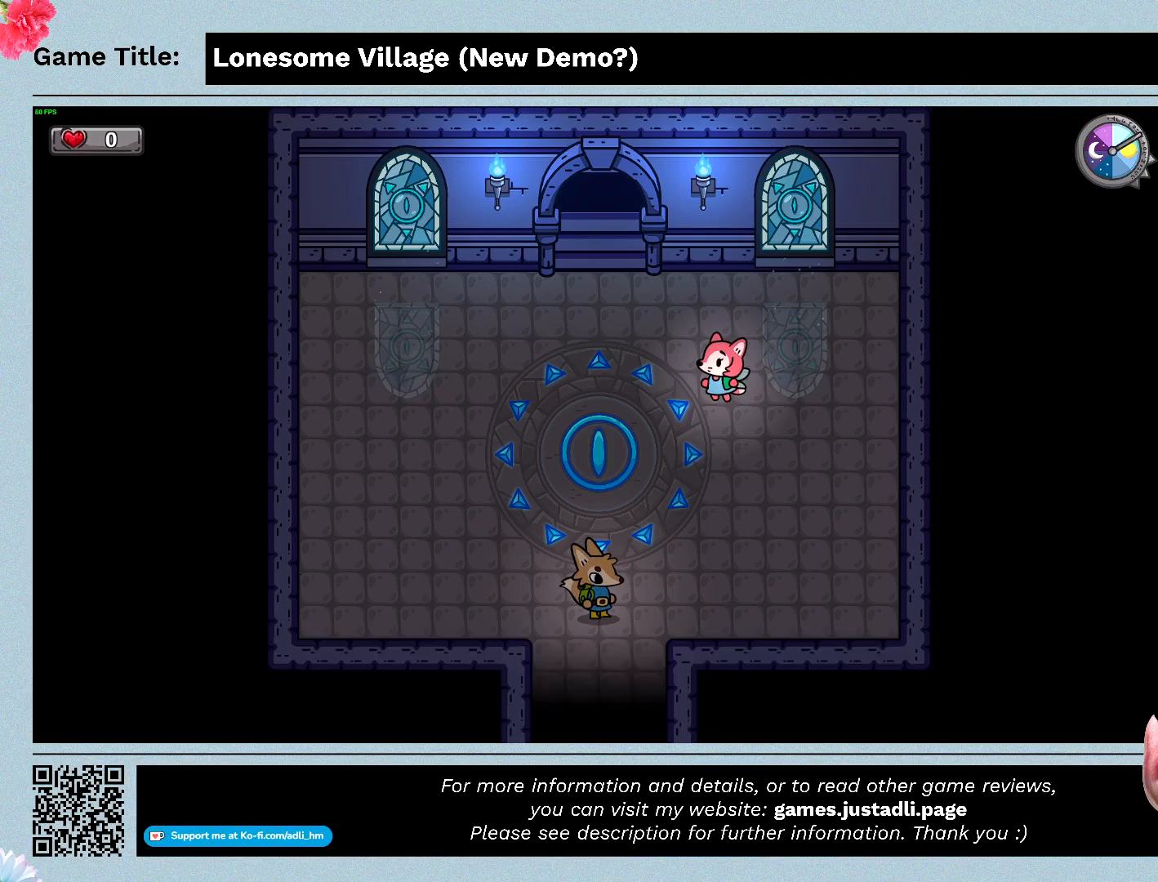
{"keys": [], "events": []}
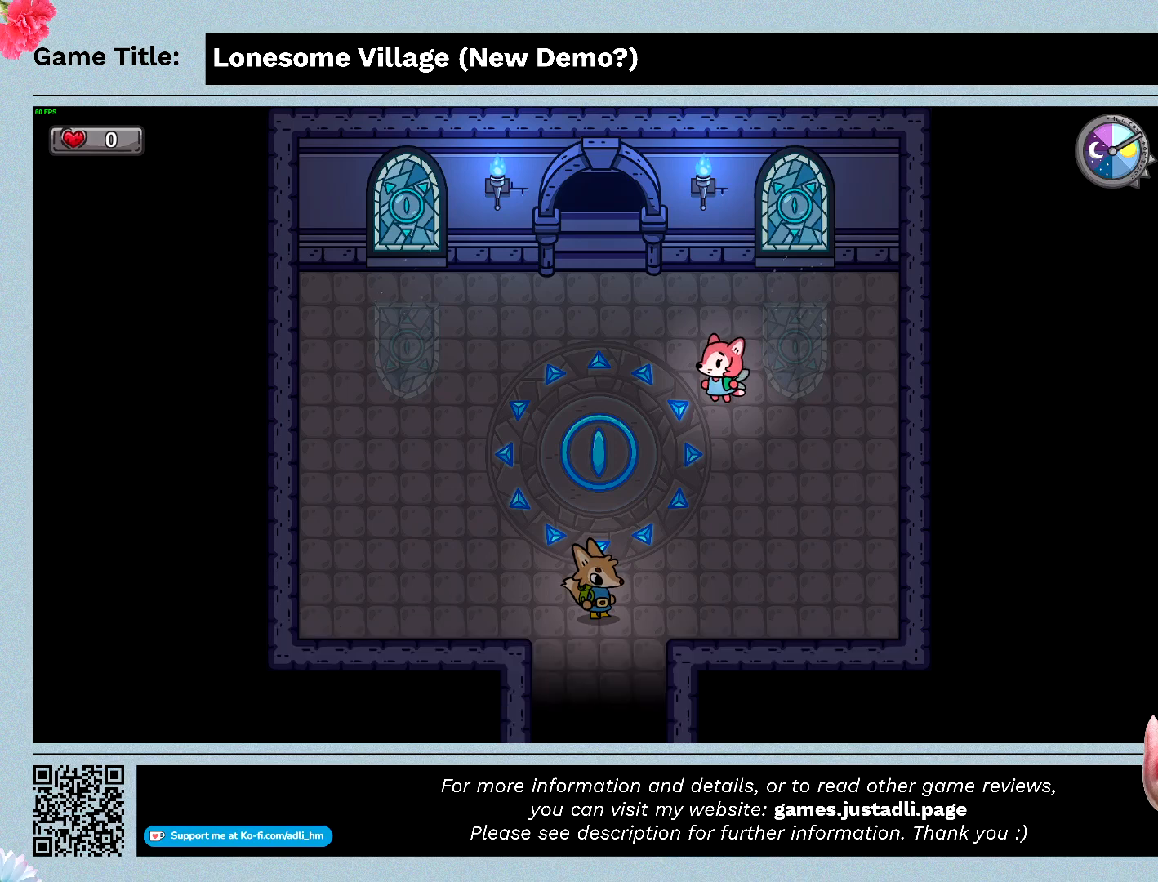
{"keys": [], "events": []}
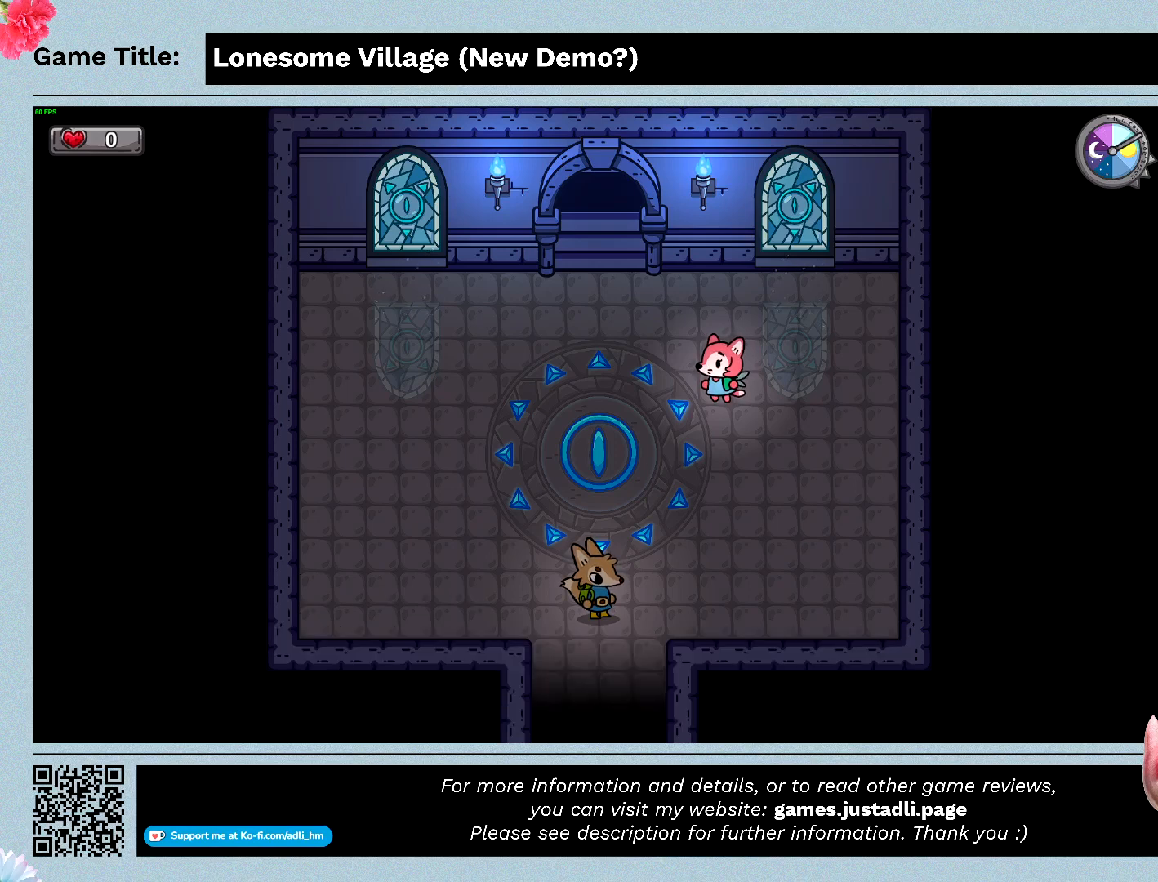
{"keys": [], "events": []}
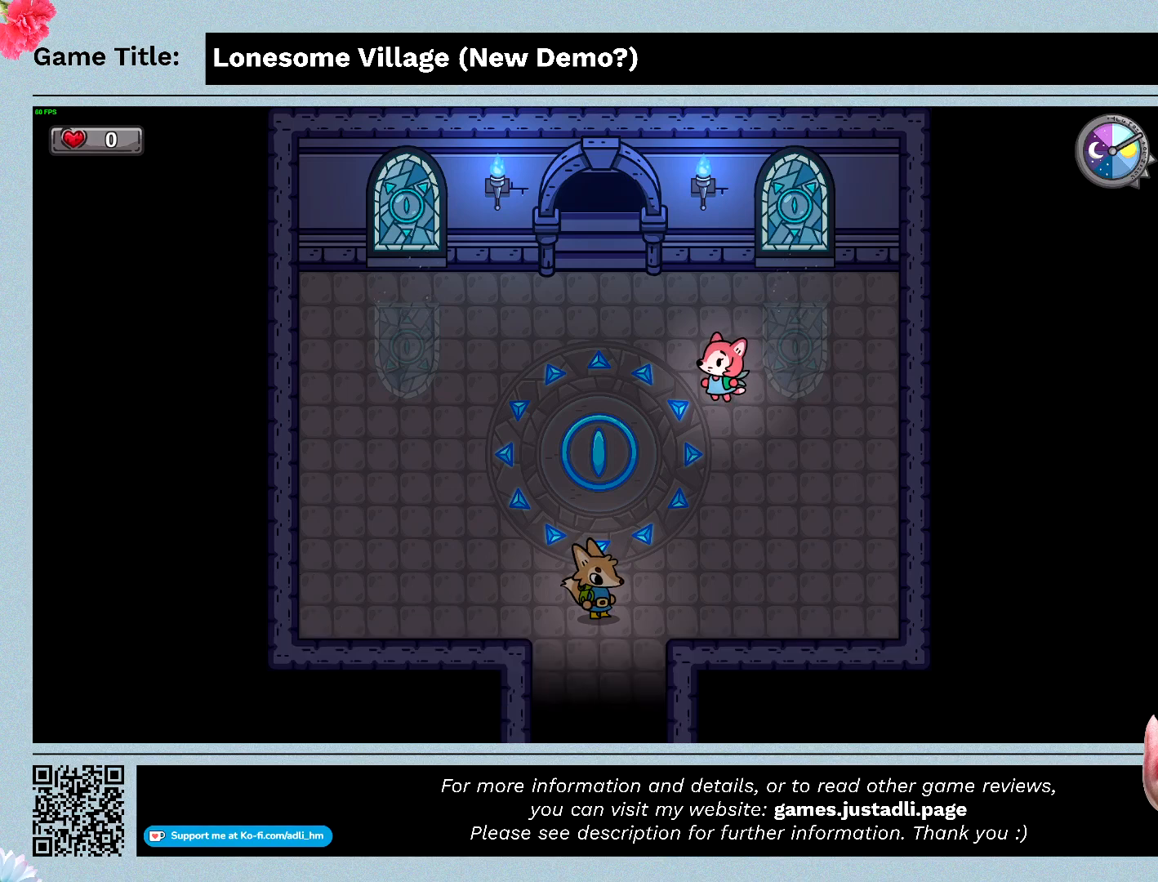
{"keys": [], "events": []}
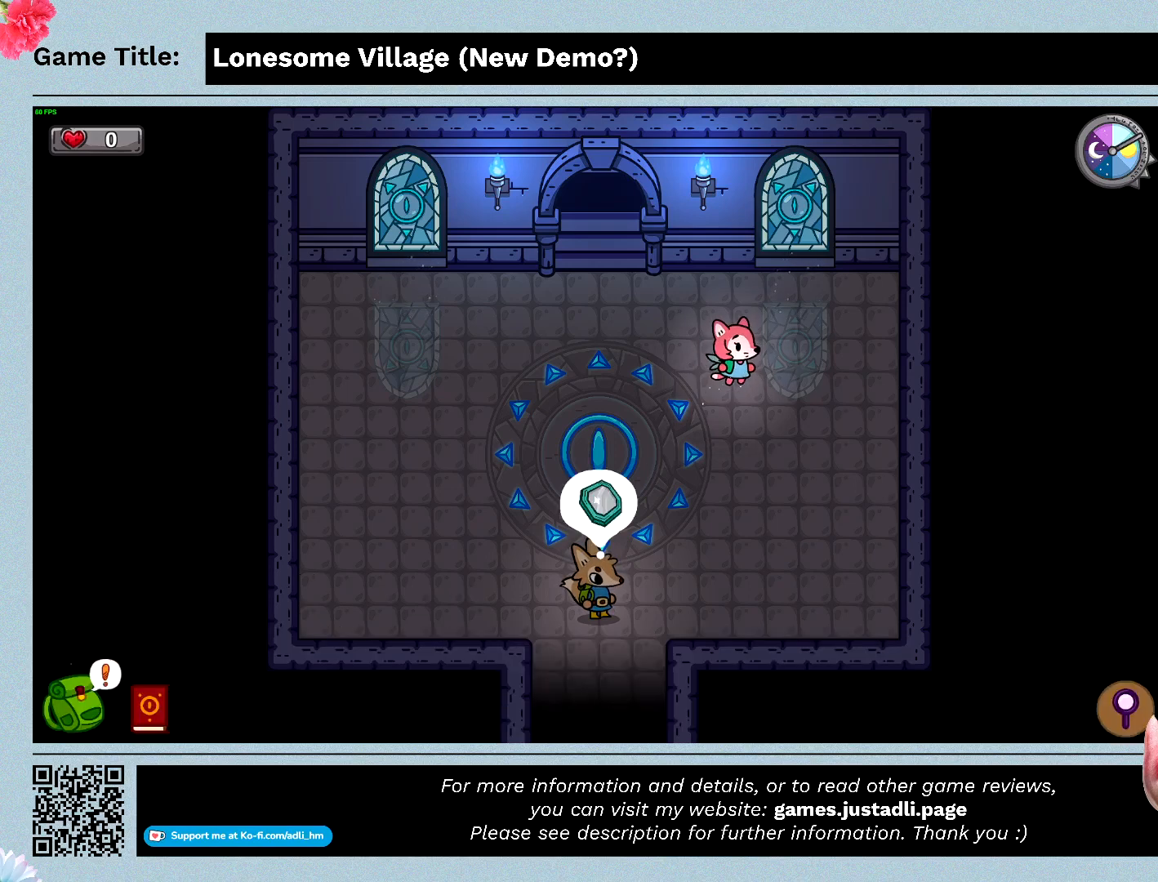
{"keys": [], "events": []}
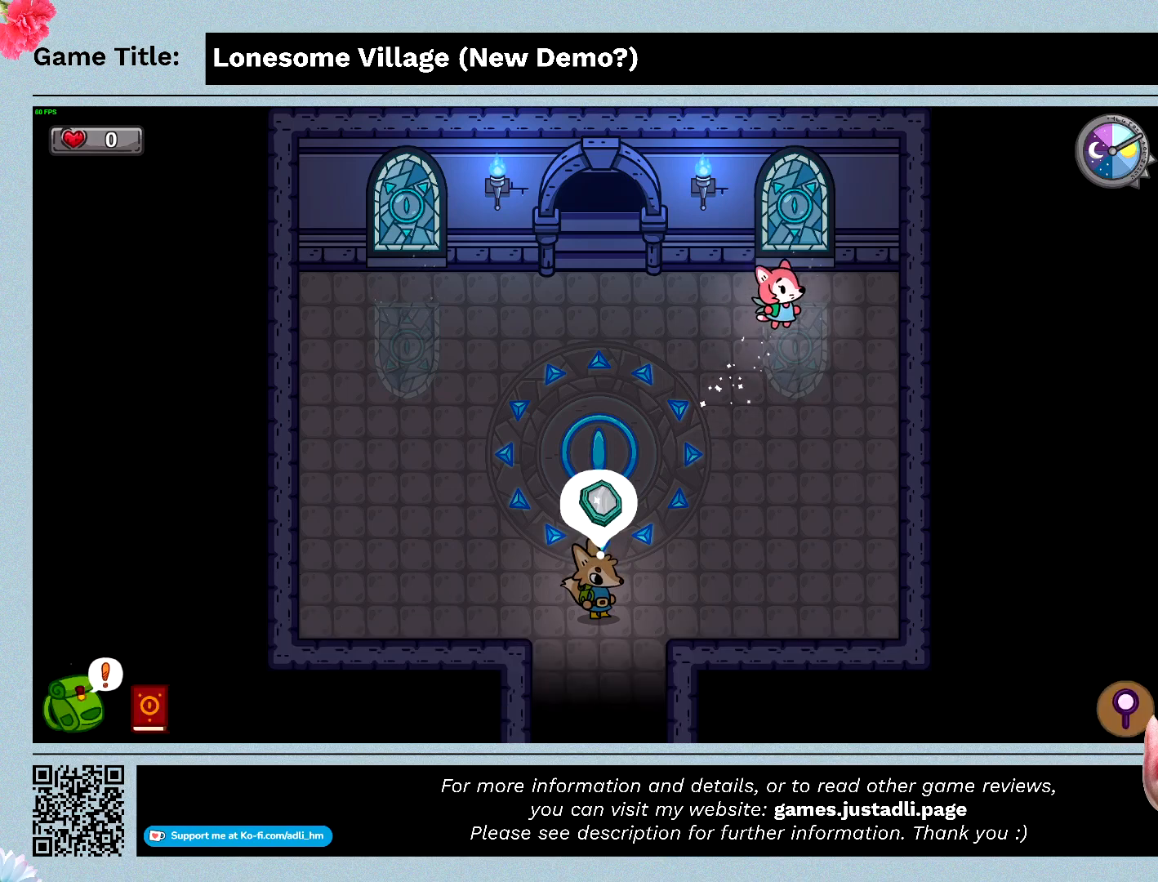
{"keys": ["w"], "events": [[167, "w", "down"]]}
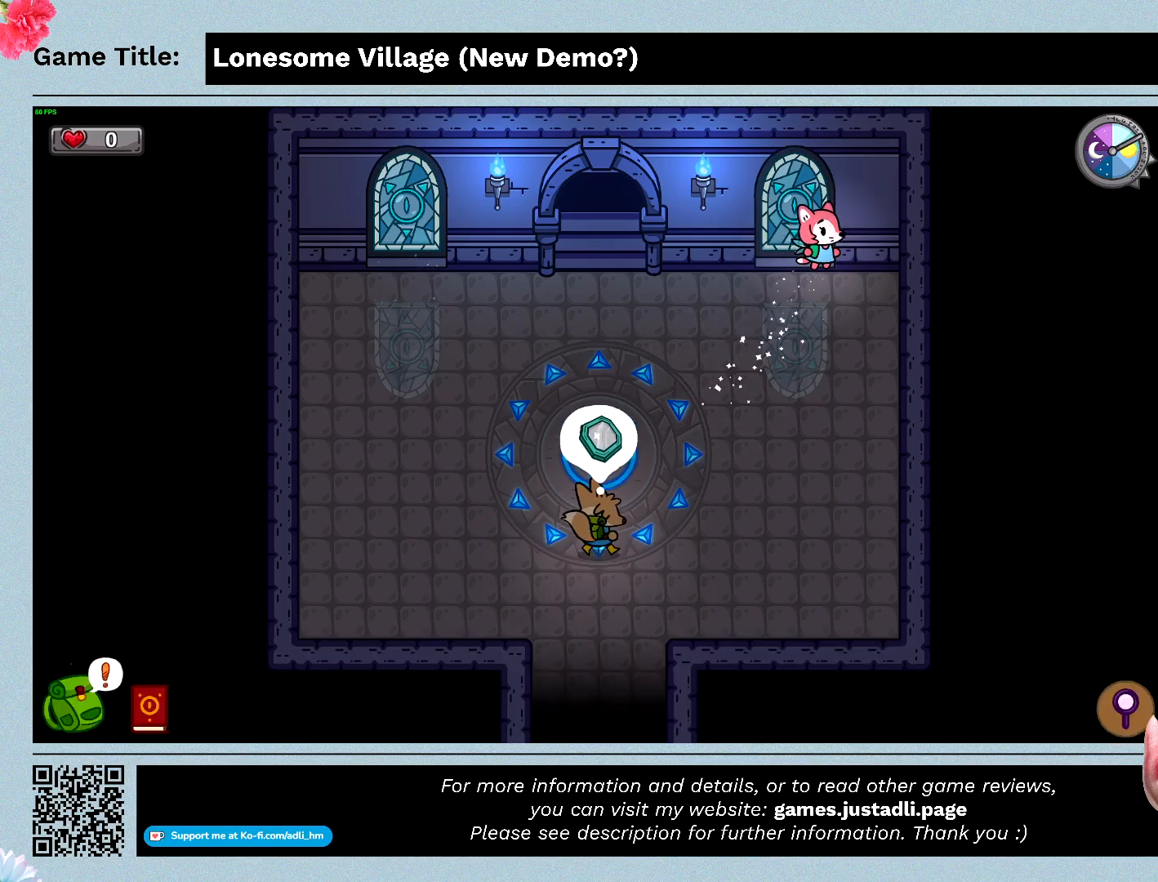
{"keys": ["d", "w"], "events": [[200, "d", "down"]]}
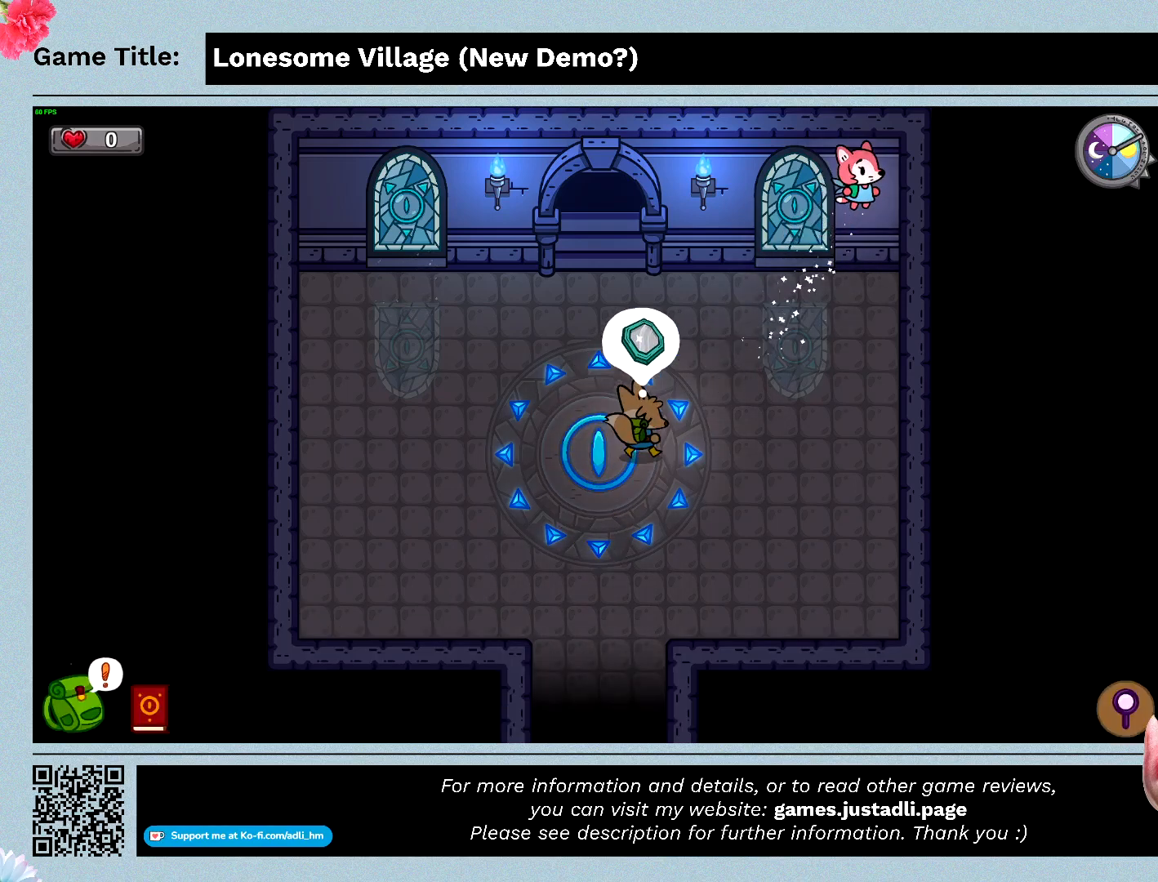
{"keys": ["a", "w"], "events": [[267, "d", "up"], [333, "a", "down"]]}
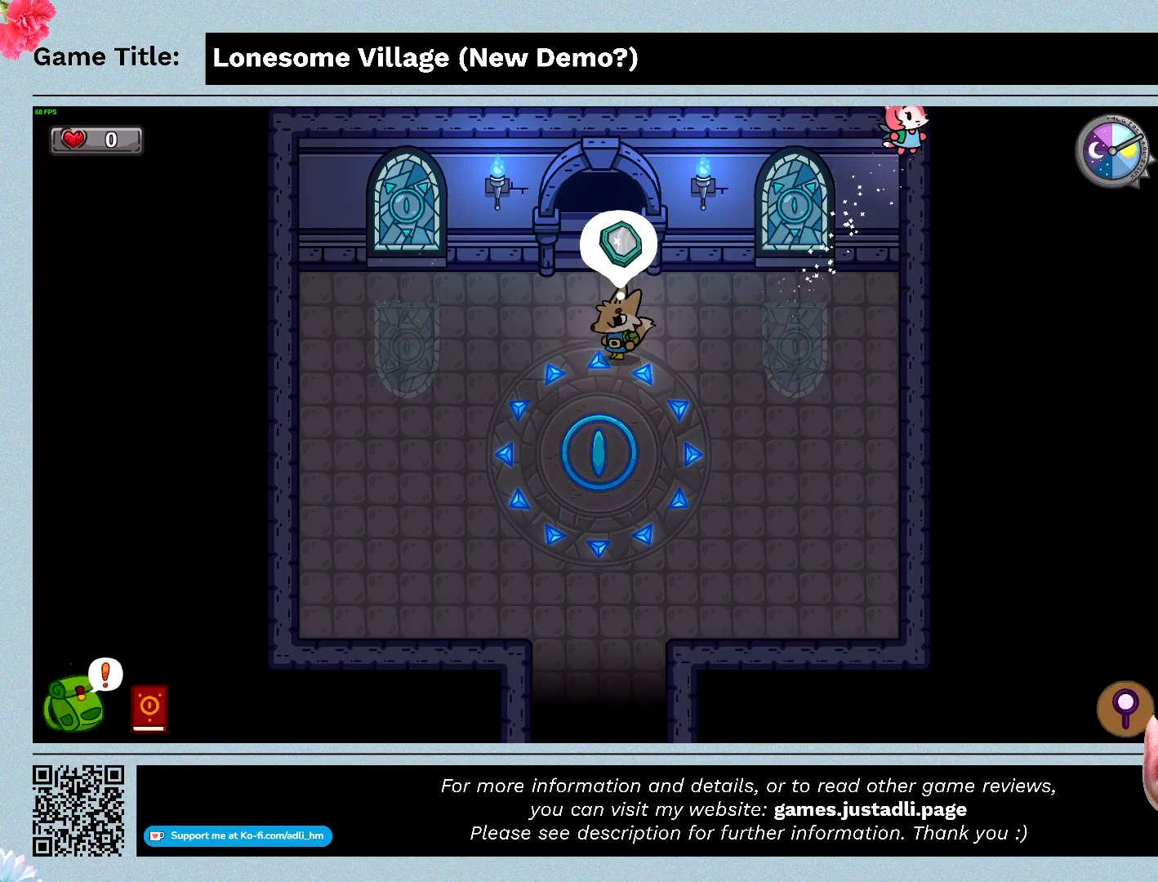
{"keys": ["a", "s"], "events": [[233, "s", "down"], [233, "w", "up"]]}
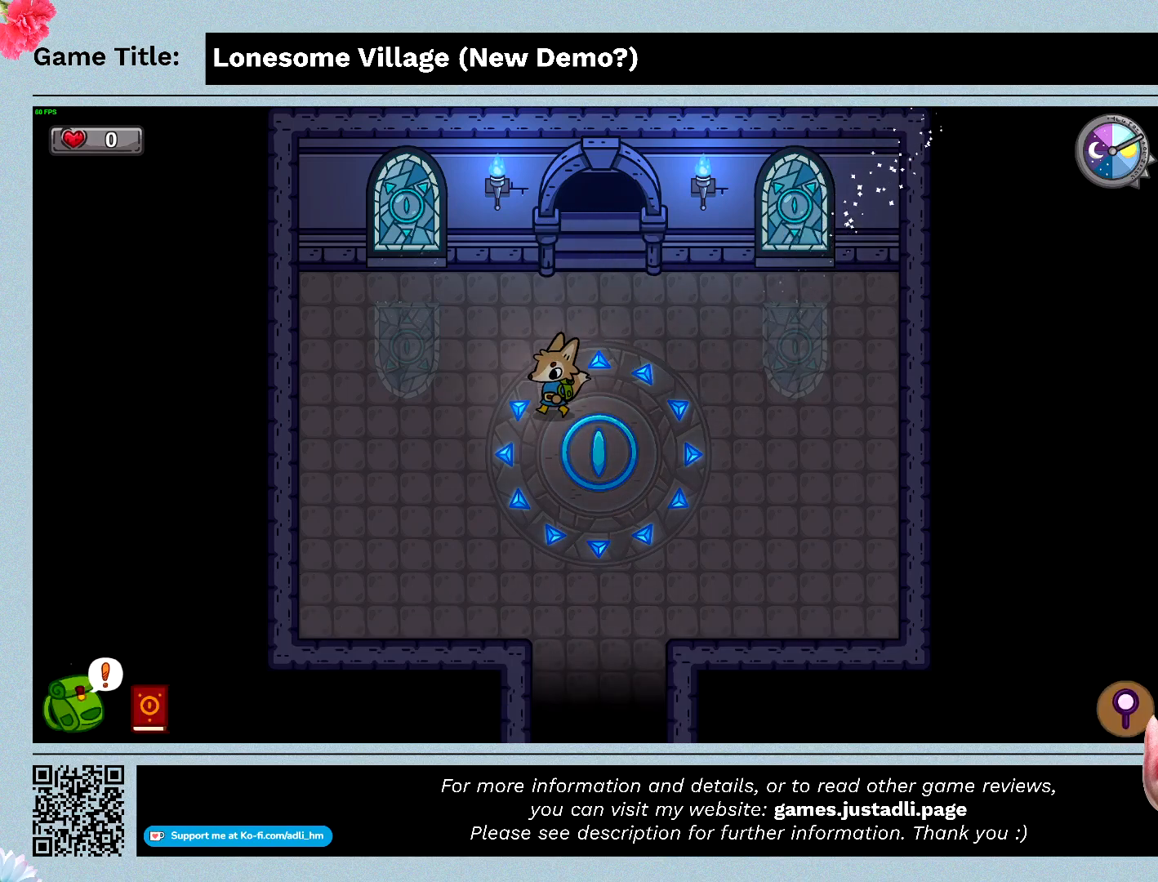
{"keys": ["d", "s"], "events": [[67, "a", "up"], [167, "d", "down"]]}
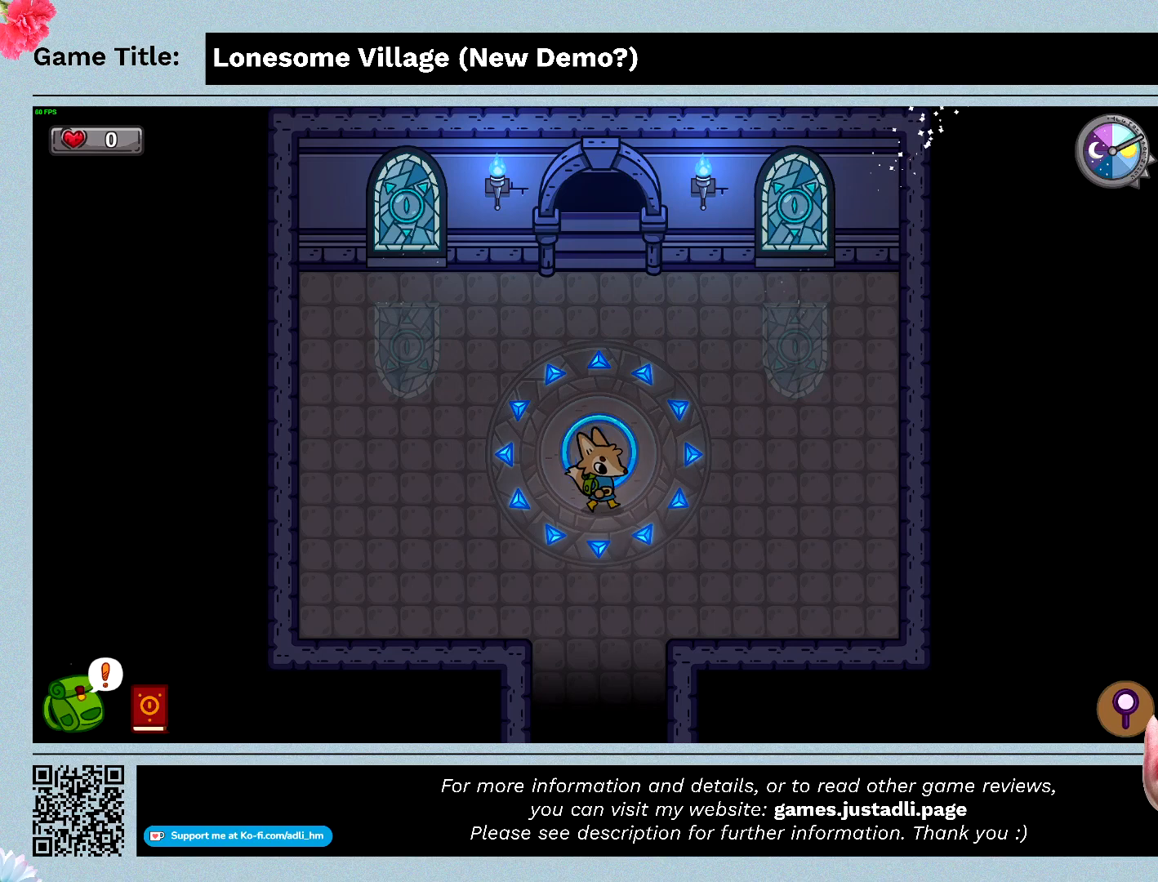
{"keys": [], "events": [[267, "d", "up"], [500, "s", "up"]]}
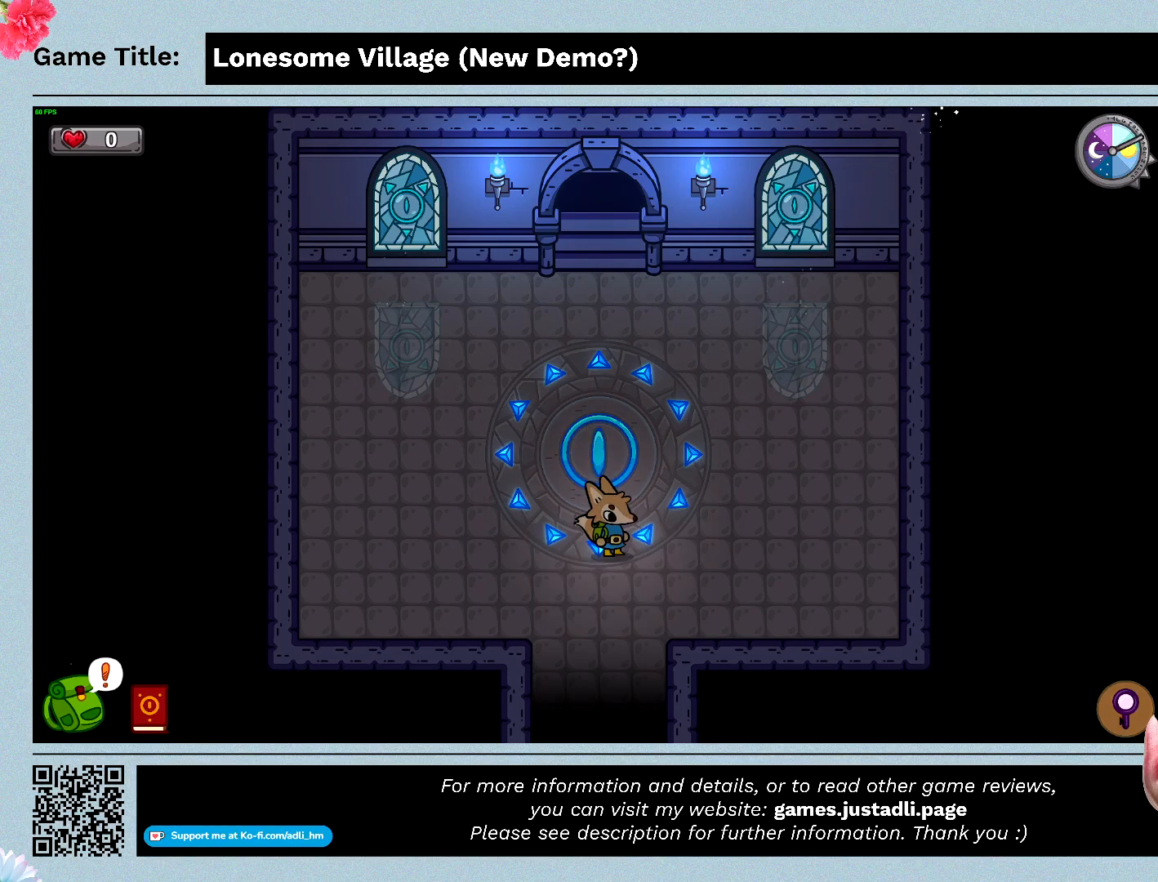
{"keys": [], "events": []}
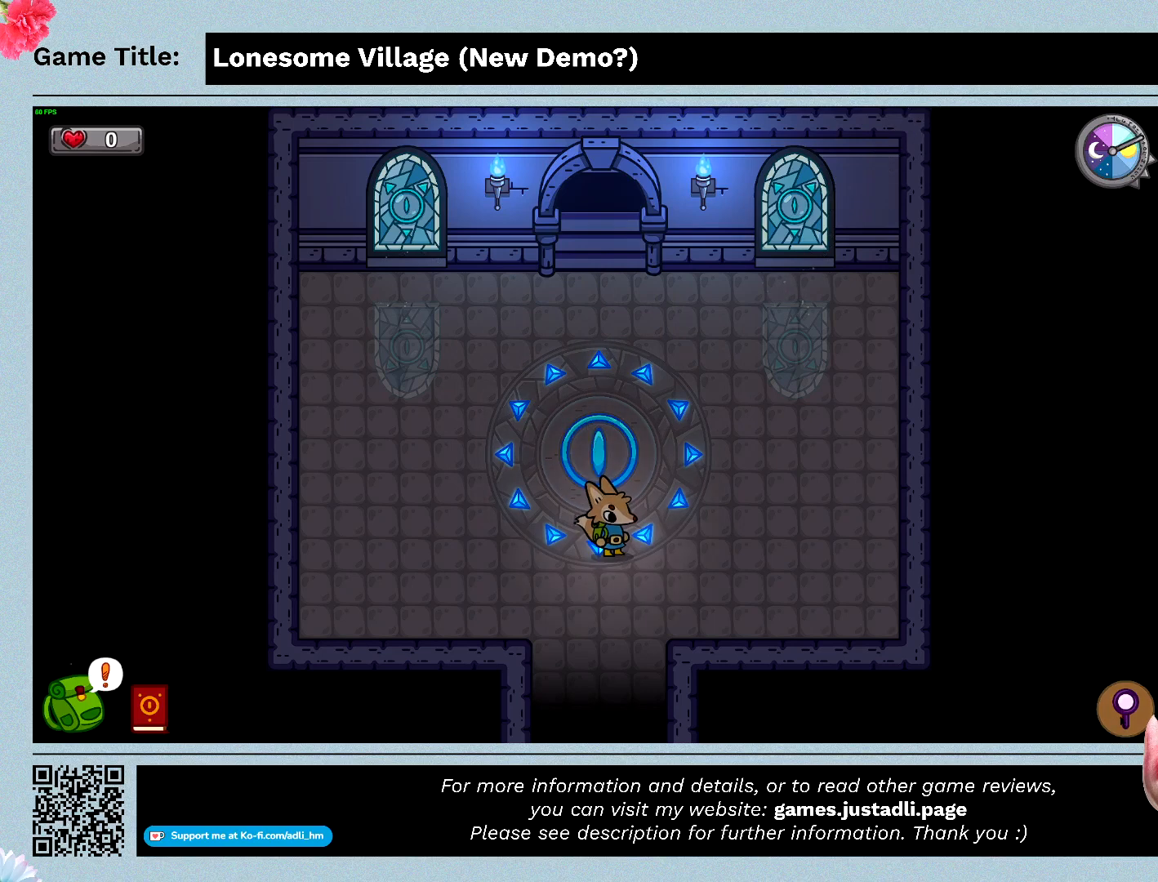
{"keys": ["e"], "events": [[467, "e", "down"]]}
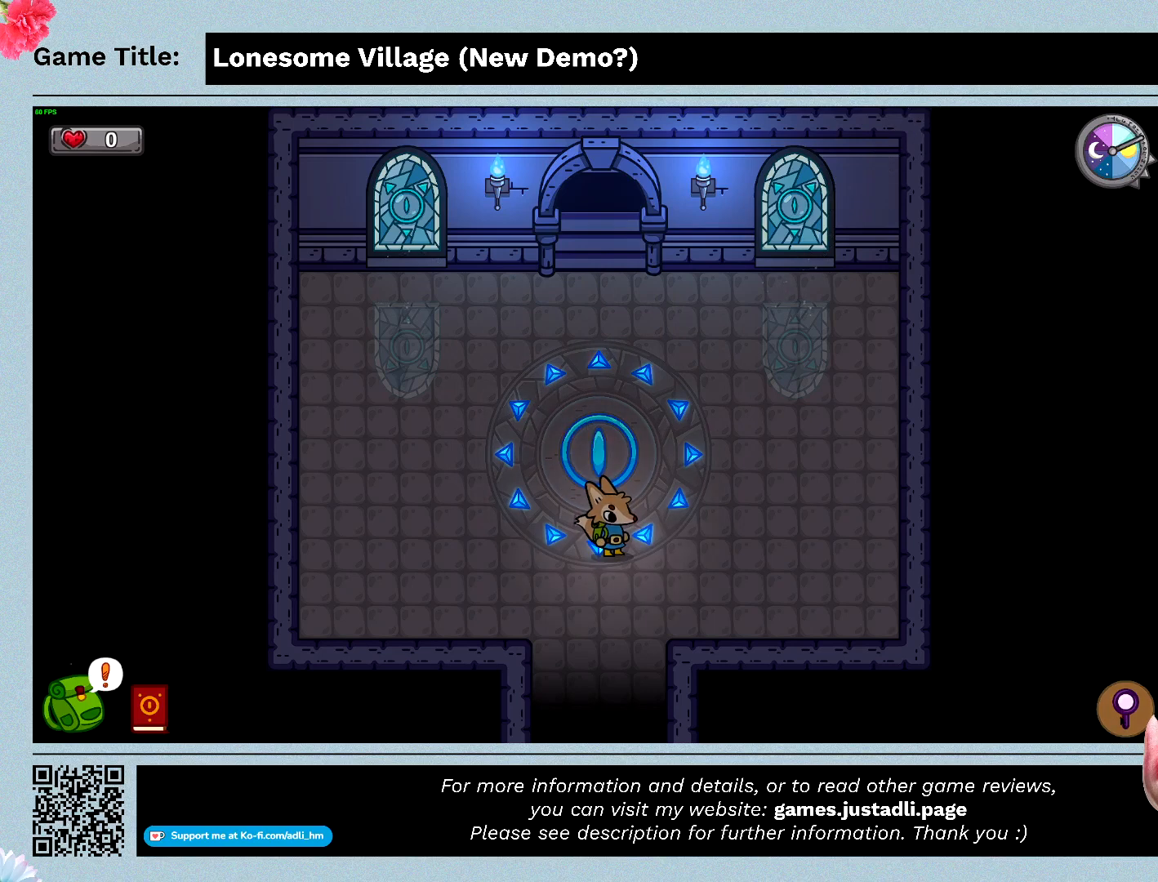
{"keys": [], "events": [[400, "e", "up"]]}
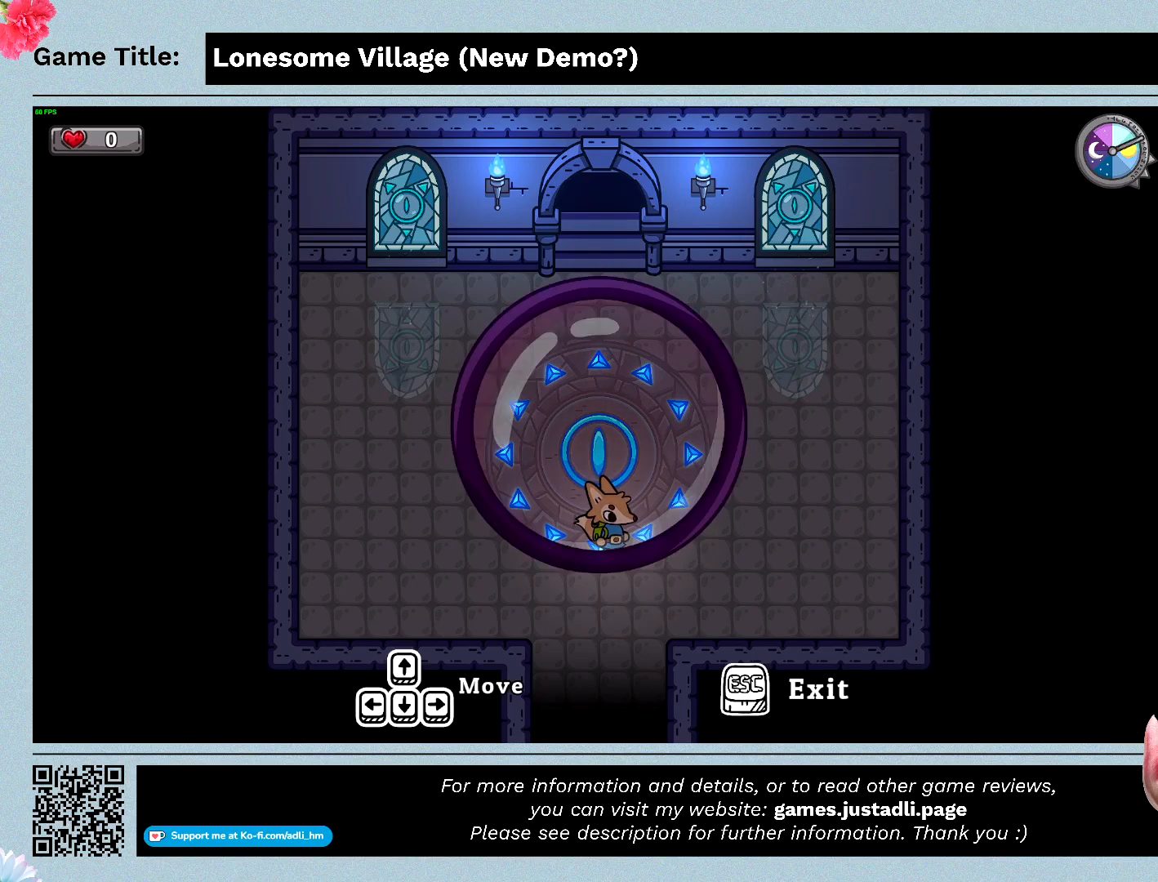
{"keys": ["e", "q"], "events": [[367, "q", "down"], [500, "e", "down"]]}
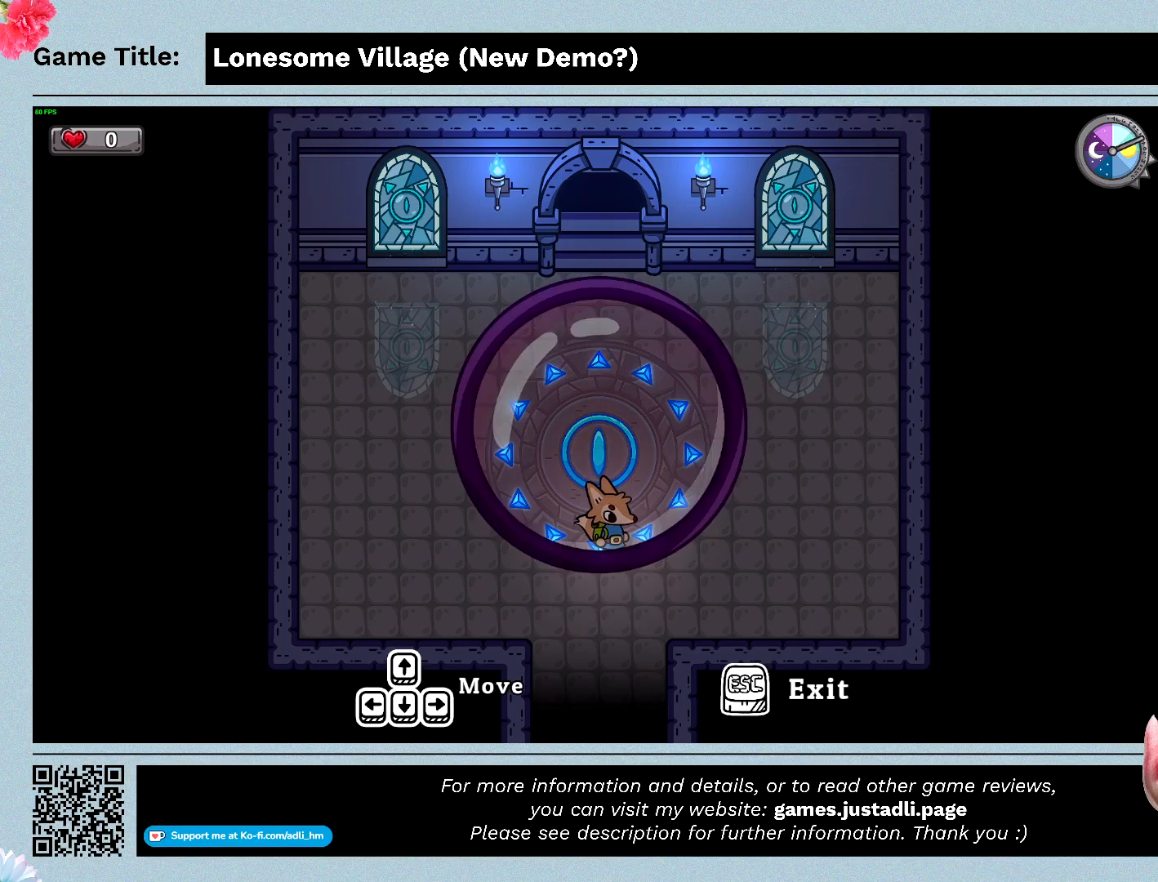
{"keys": [], "events": [[233, "q", "up"], [433, "e", "up"]]}
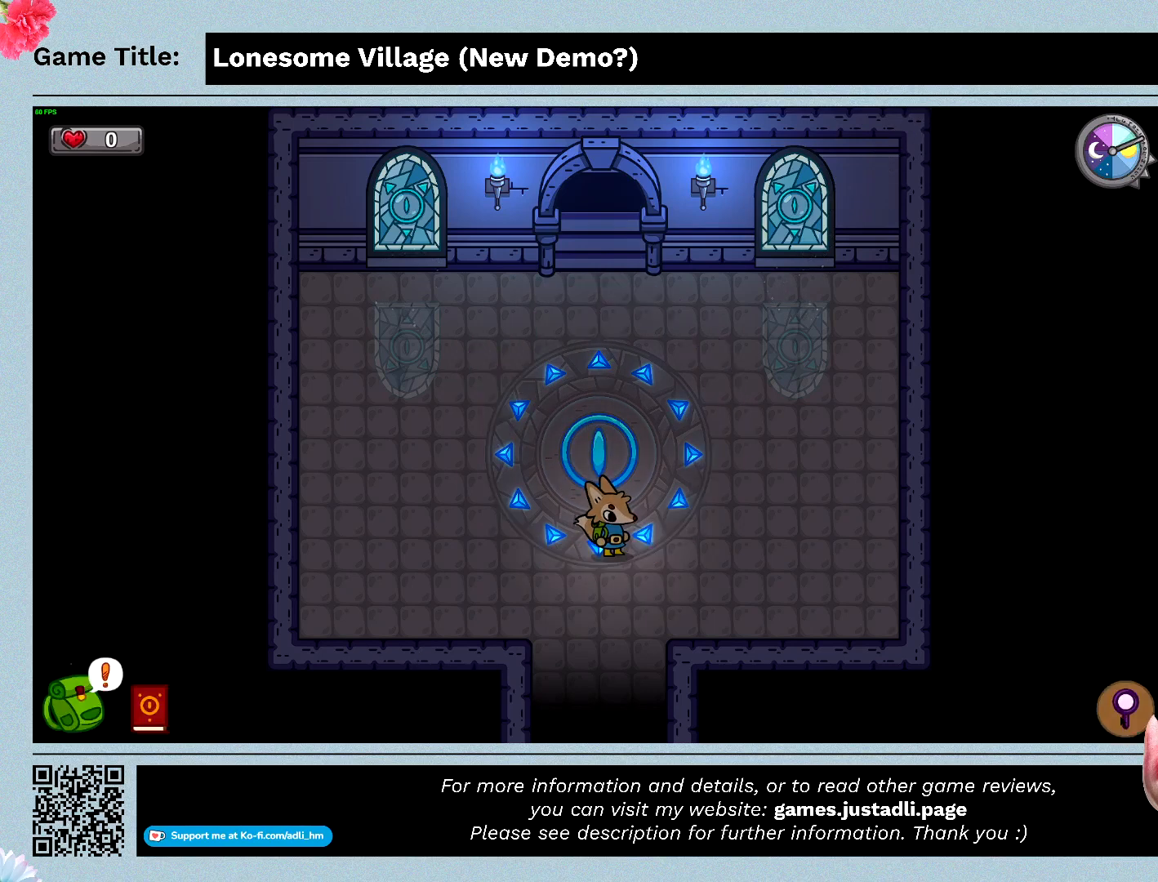
{"keys": ["q"], "events": [[100, "q", "down"]]}